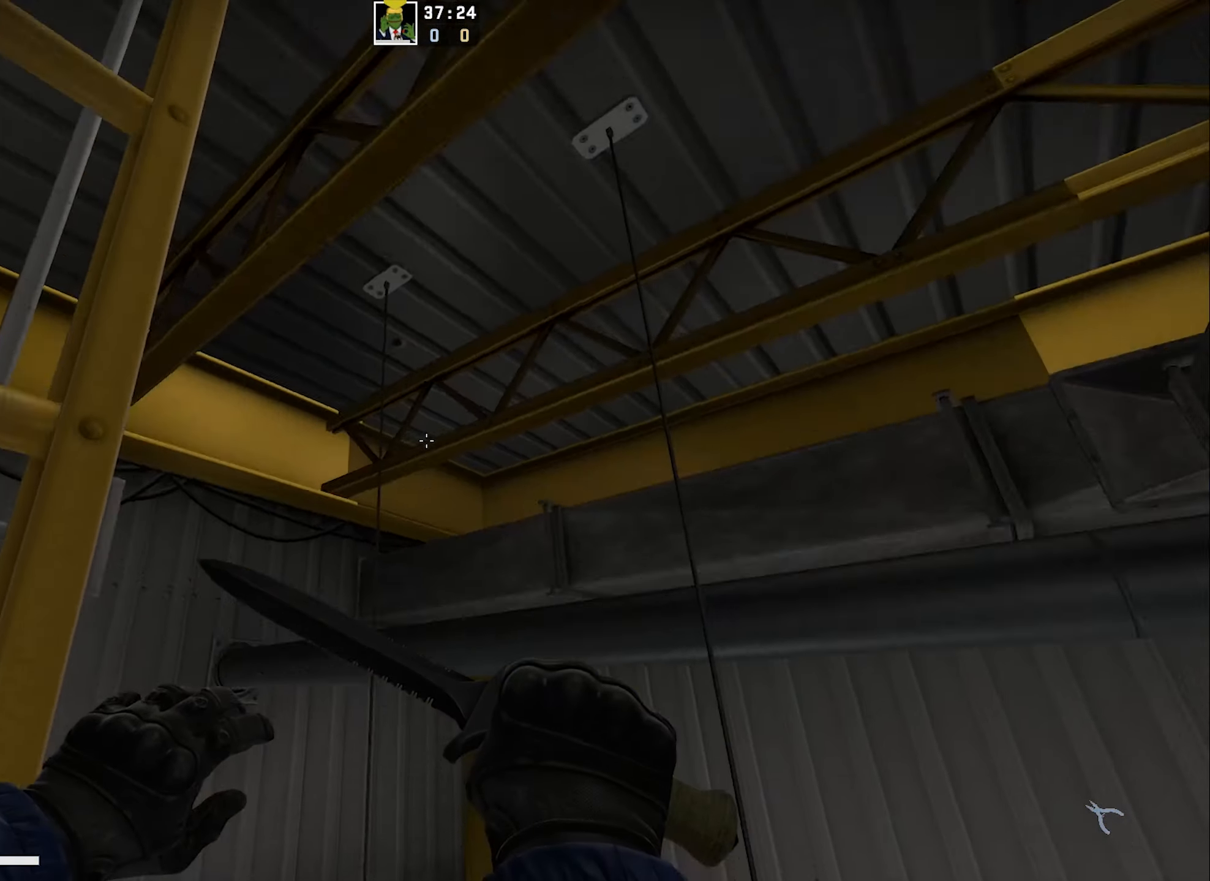
Gameplay with keyboard; each line is a JSON object with the keys held at the frame after it. "events" lists presses ("down") and releases ("up") of "0", "1", "2", "3", "4", "5", "6", "7", "8", "9", "a", "alt", "b", "c", "caps_lock", "comma", "ctrl", "d", "e", "f", "g", "h", "i", "j", "k", "l", "m", "n", "o", "q", "r", "s", "shift", "space", "super", "t", "tab", "tilde", "u", "v", "w", "x", "y" and "z" between this image and that frame as [ms after this image, input, new state], when the widget could be followed in between. No other keys are recorded. Mouse input is not recorded.
{"keys": ["a", "w"], "events": []}
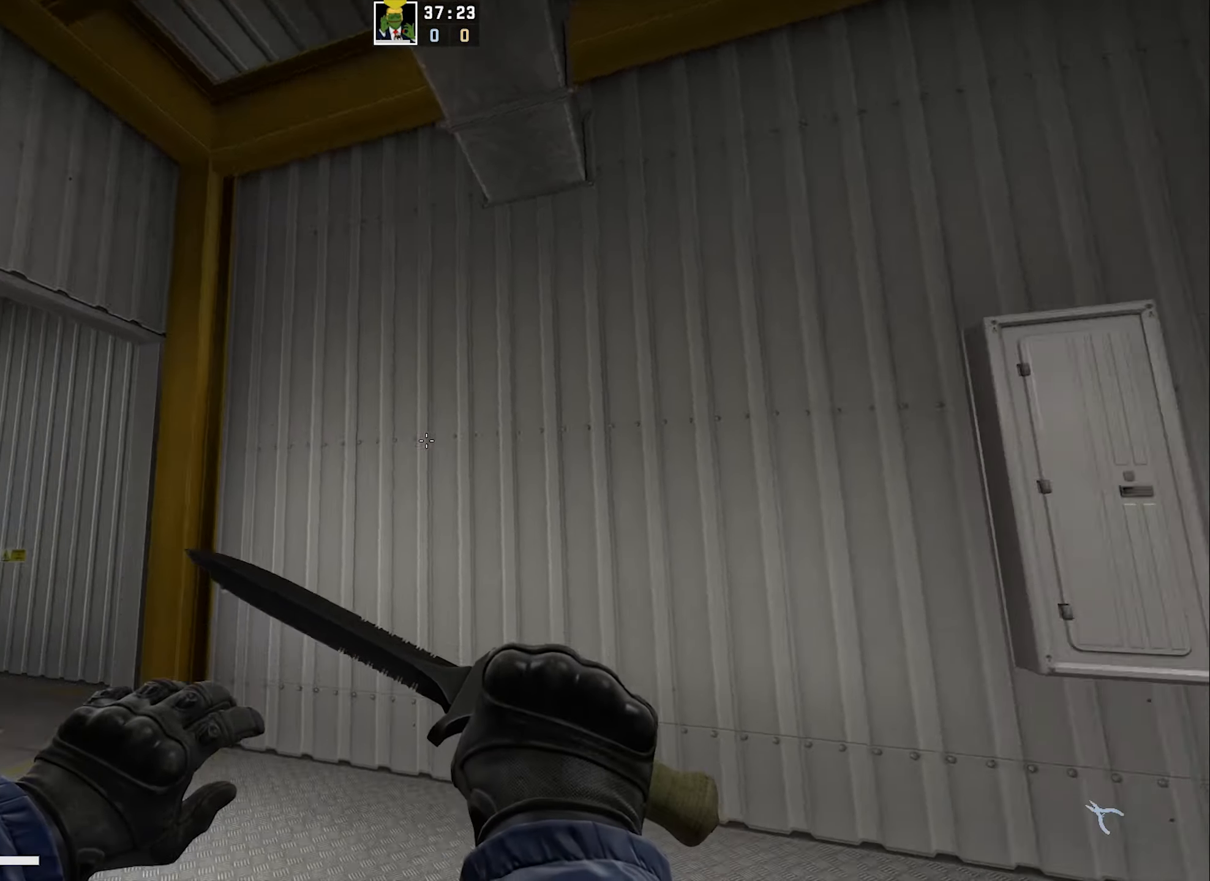
{"keys": ["a", "w"], "events": []}
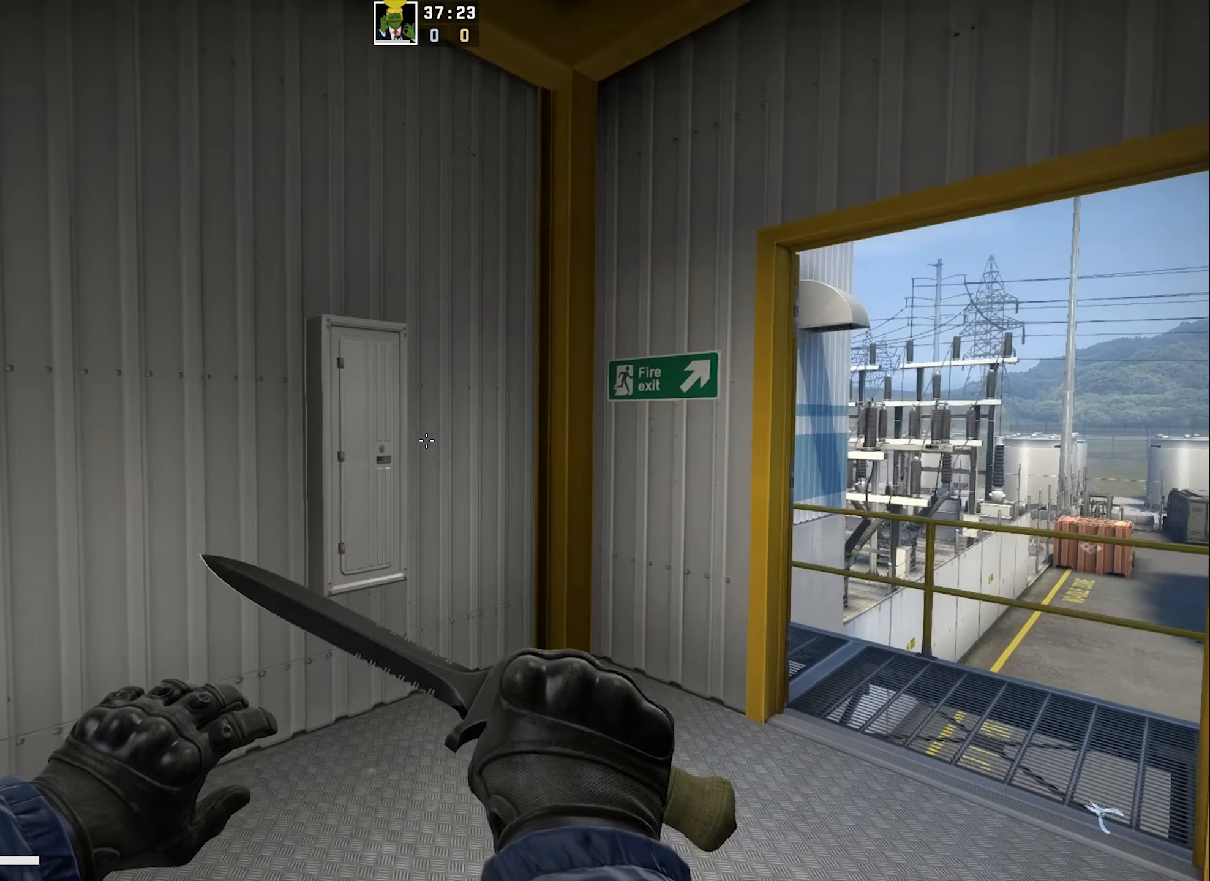
{"keys": ["d", "w"], "events": [[300, "a", "up"], [367, "d", "down"]]}
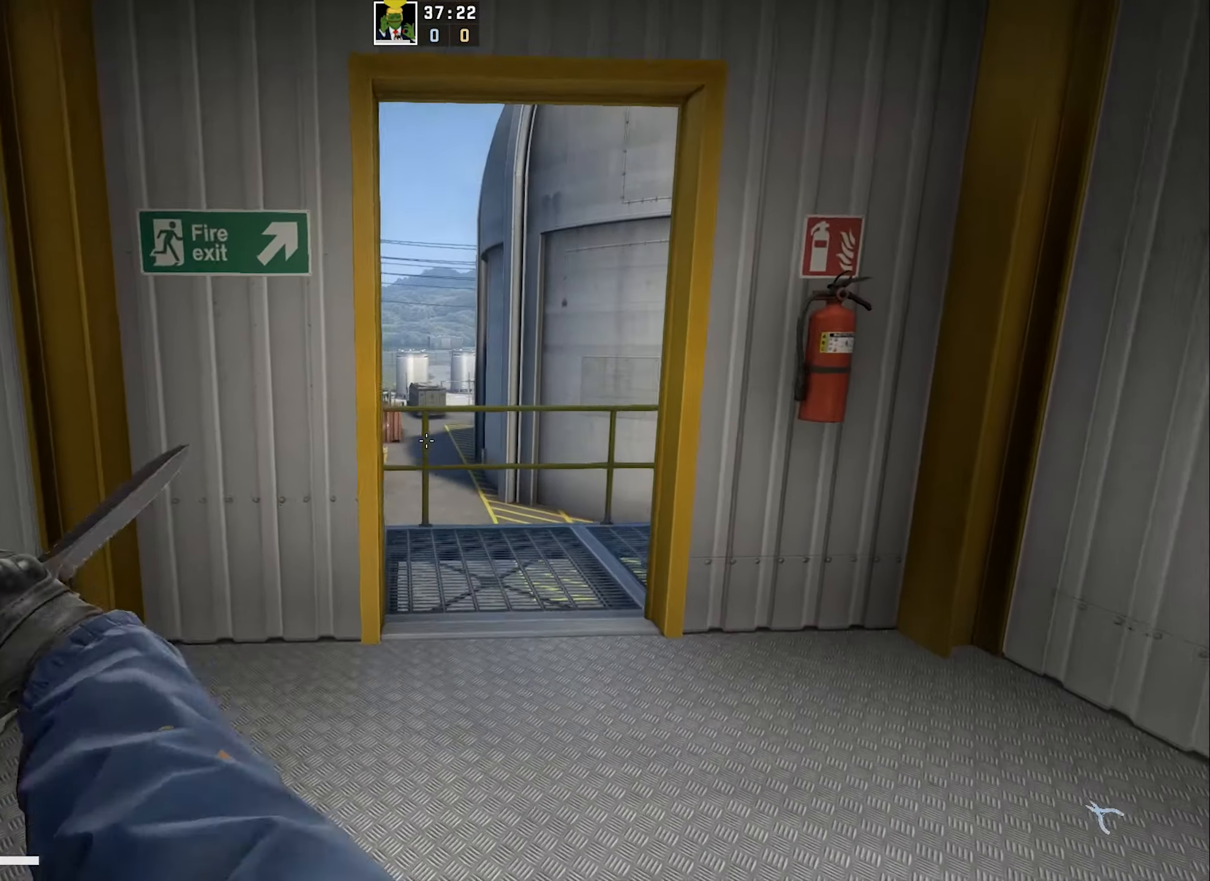
{"keys": ["space", "w"], "events": [[17, "d", "up"], [84, "d", "down"], [200, "d", "up"], [467, "space", "down"]]}
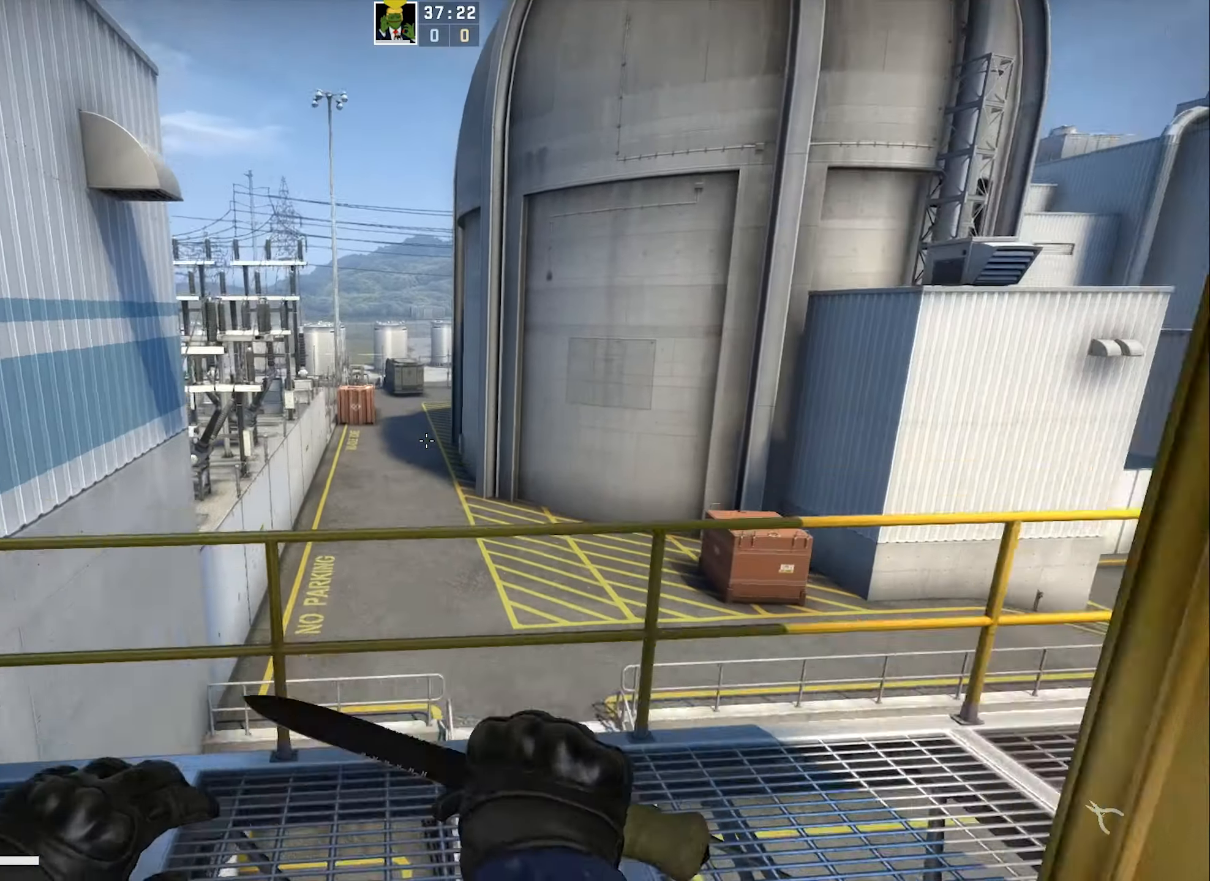
{"keys": ["d"], "events": [[50, "a", "down"], [84, "space", "up"], [84, "w", "up"], [317, "a", "up"], [317, "d", "down"]]}
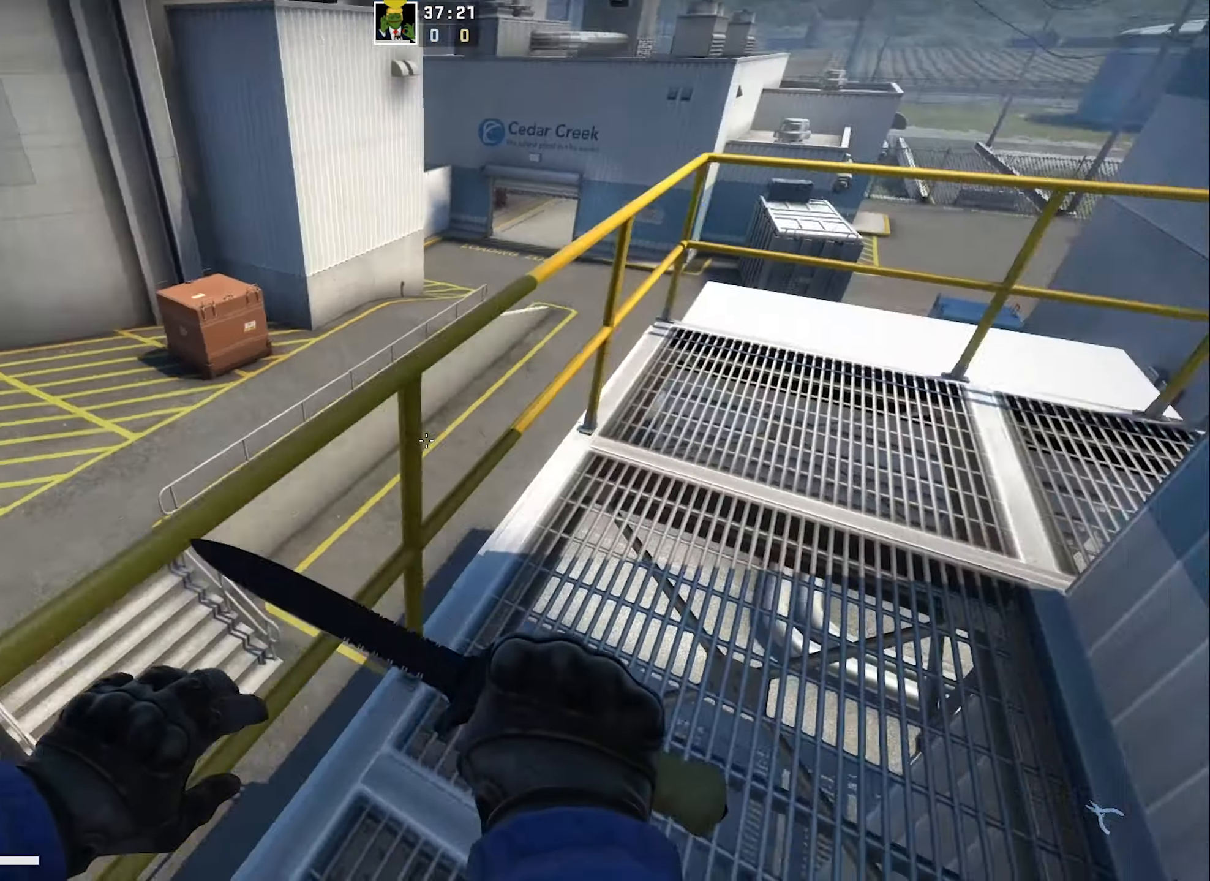
{"keys": ["a", "space"], "events": [[133, "a", "down"], [166, "d", "up"], [383, "space", "down"]]}
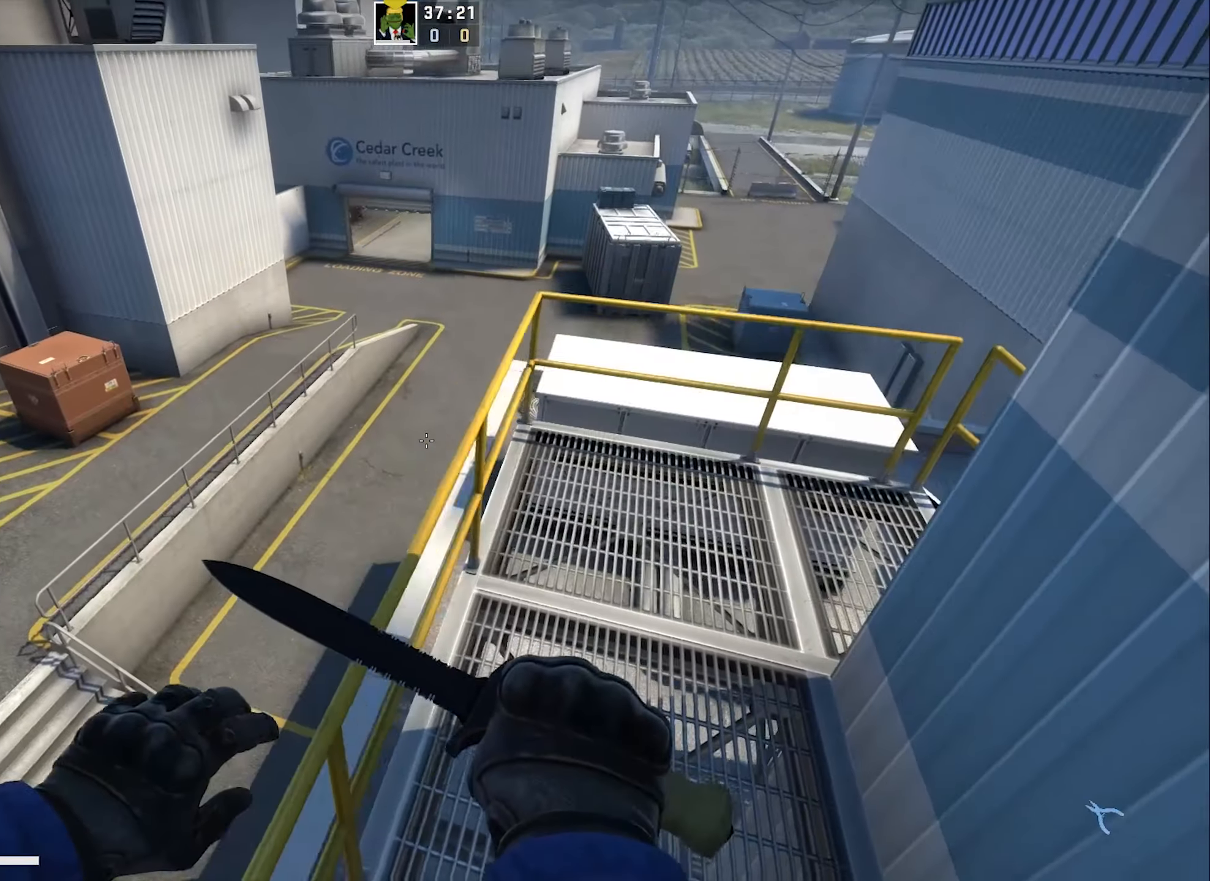
{"keys": ["a"], "events": [[50, "space", "up"]]}
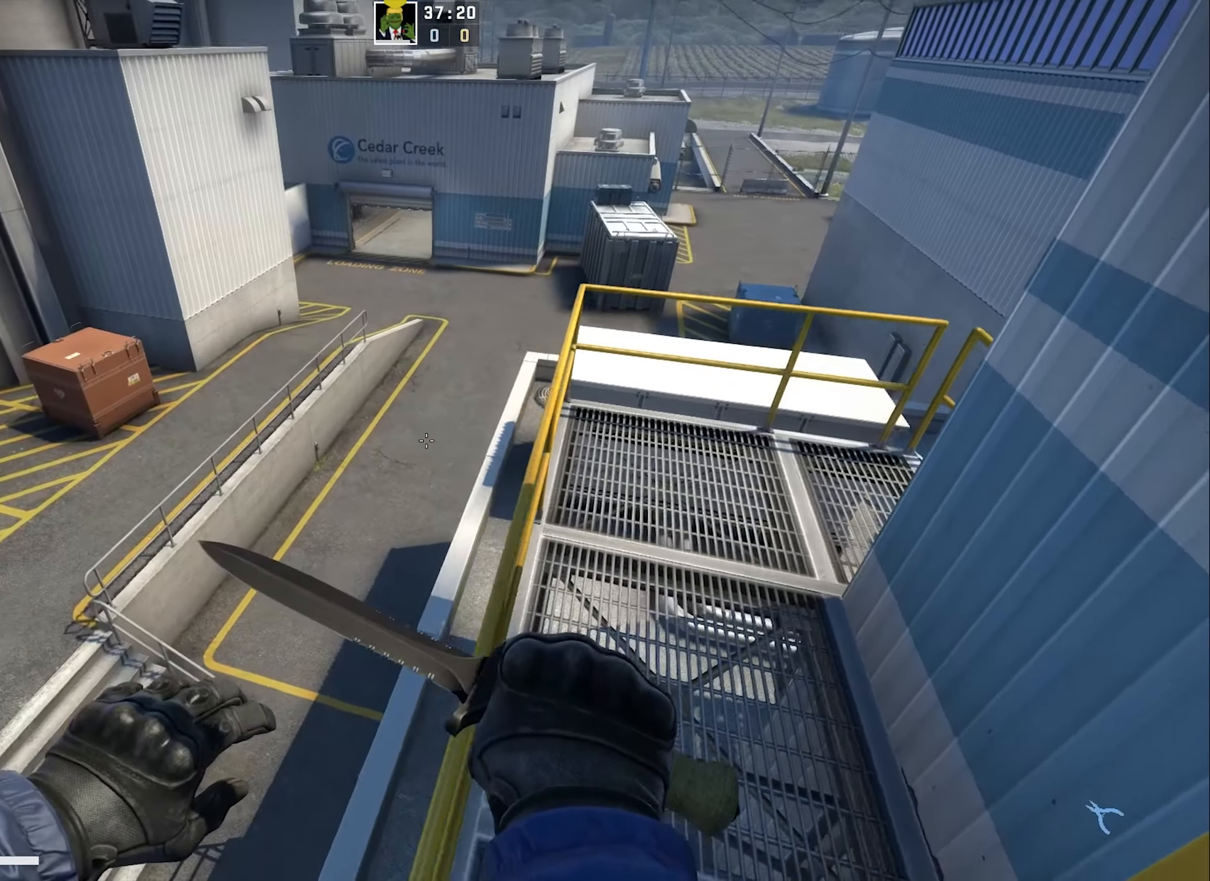
{"keys": [], "events": [[166, "a", "up"], [166, "d", "down"], [350, "d", "up"], [416, "a", "down"], [483, "a", "up"]]}
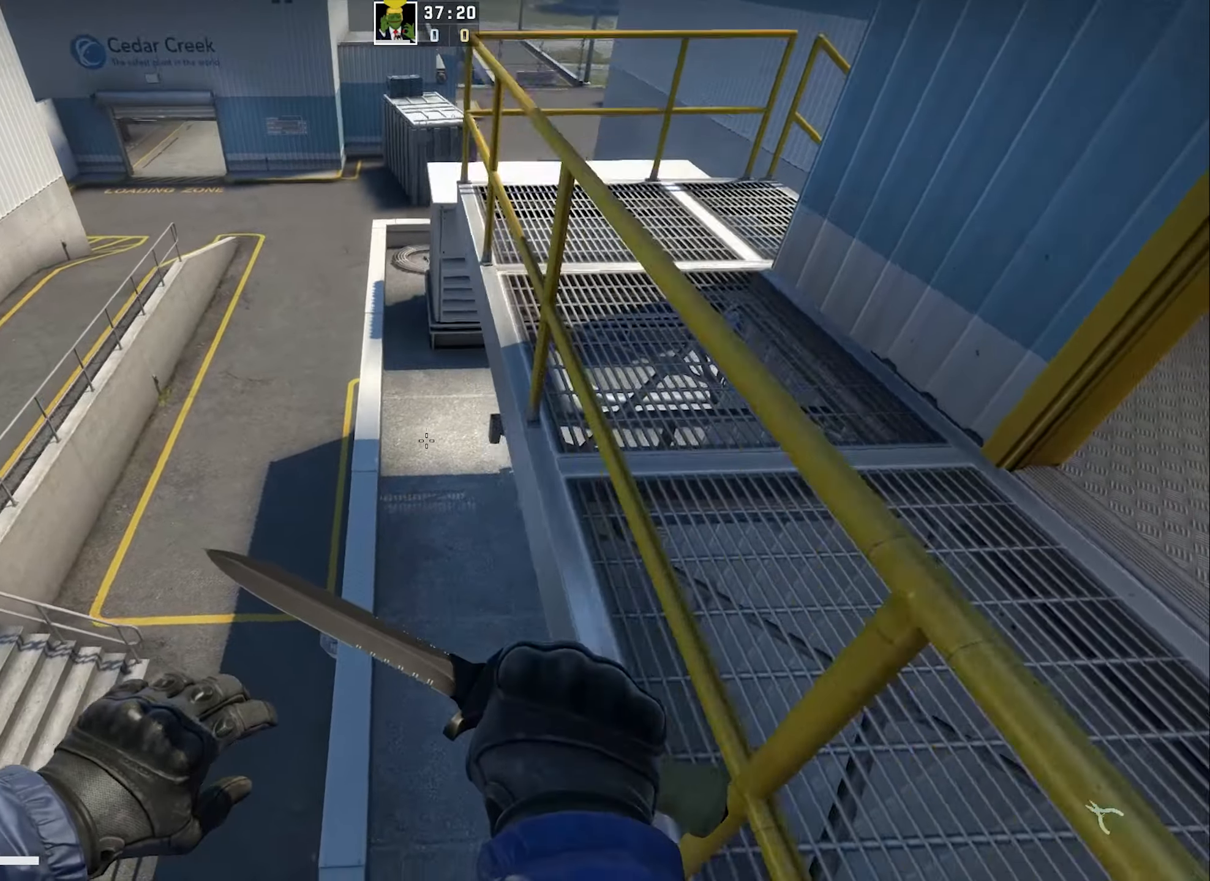
{"keys": ["a", "s"], "events": [[233, "a", "down"], [333, "s", "down"]]}
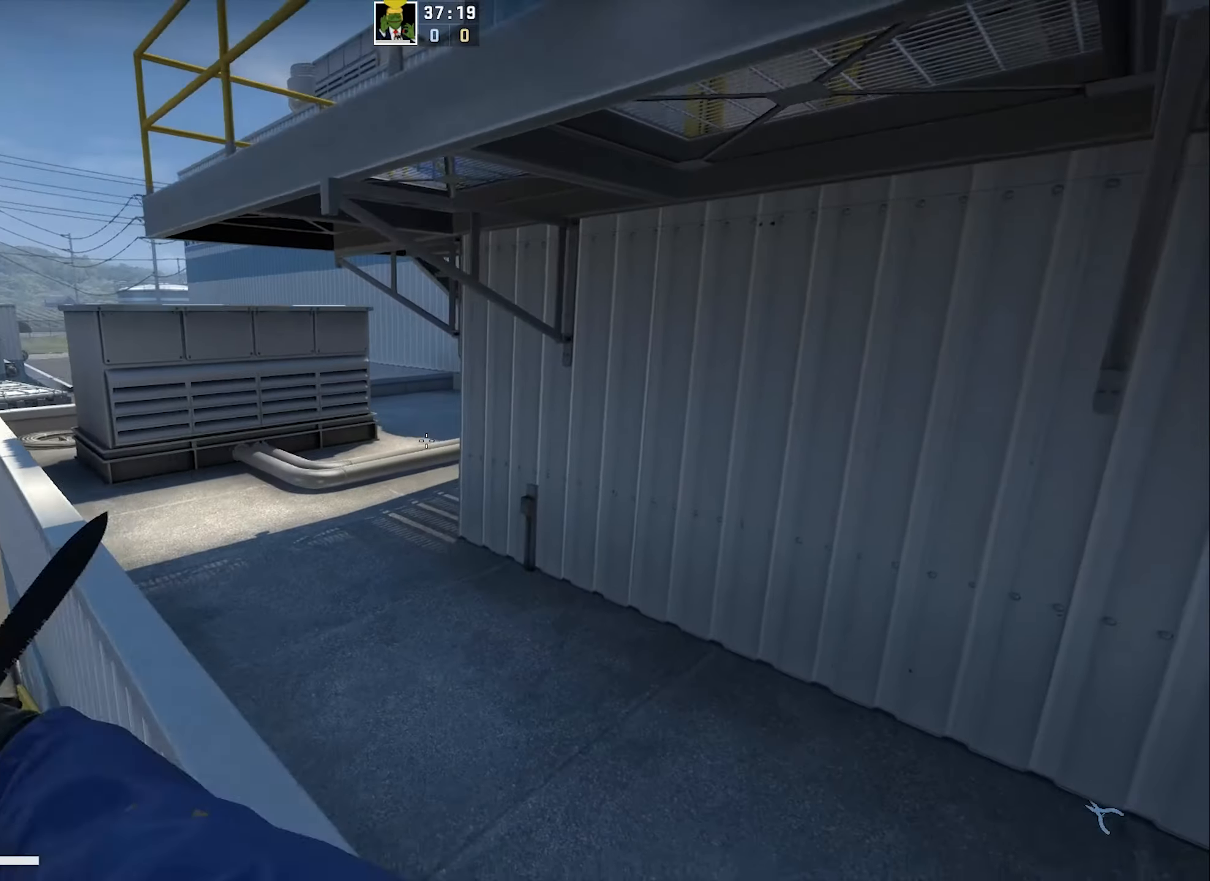
{"keys": ["a"], "events": [[316, "s", "up"]]}
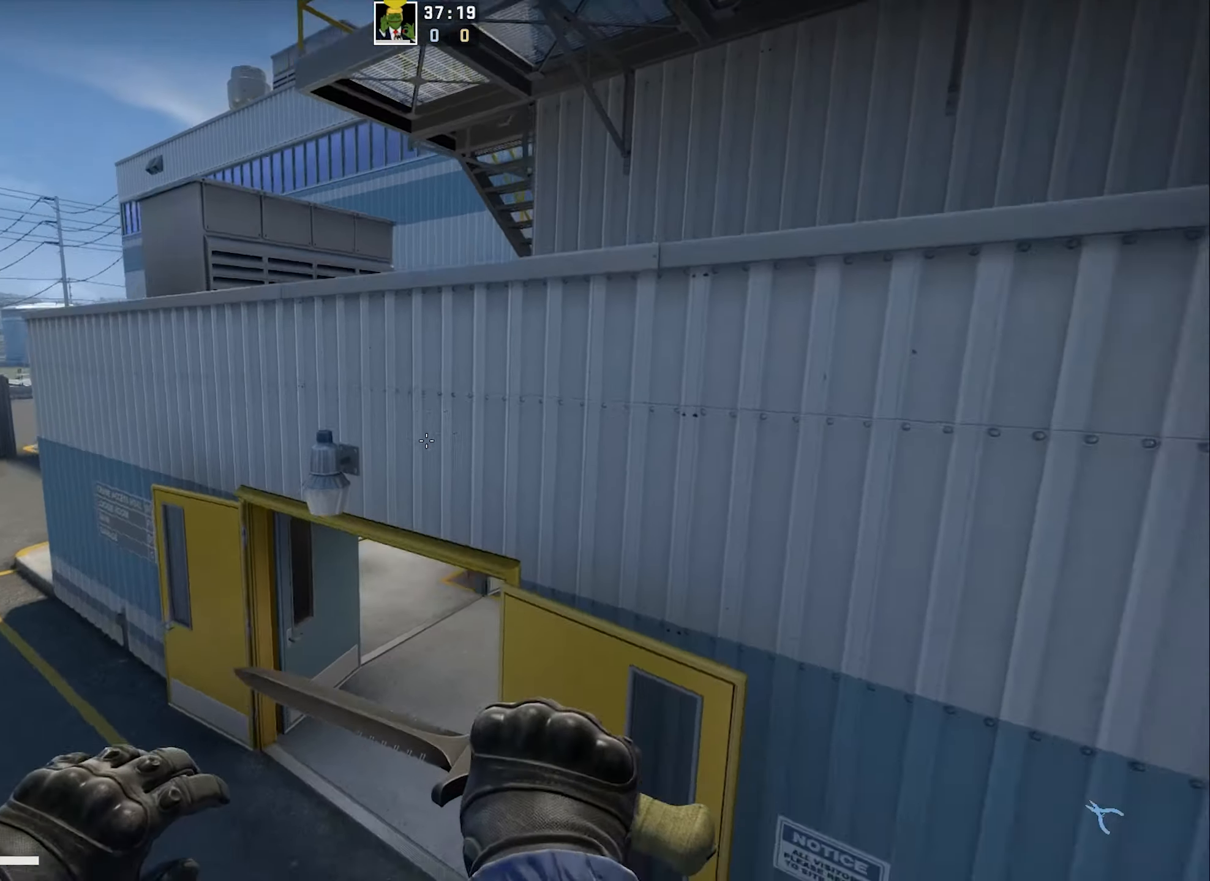
{"keys": ["w"], "events": [[100, "w", "down"], [433, "a", "up"]]}
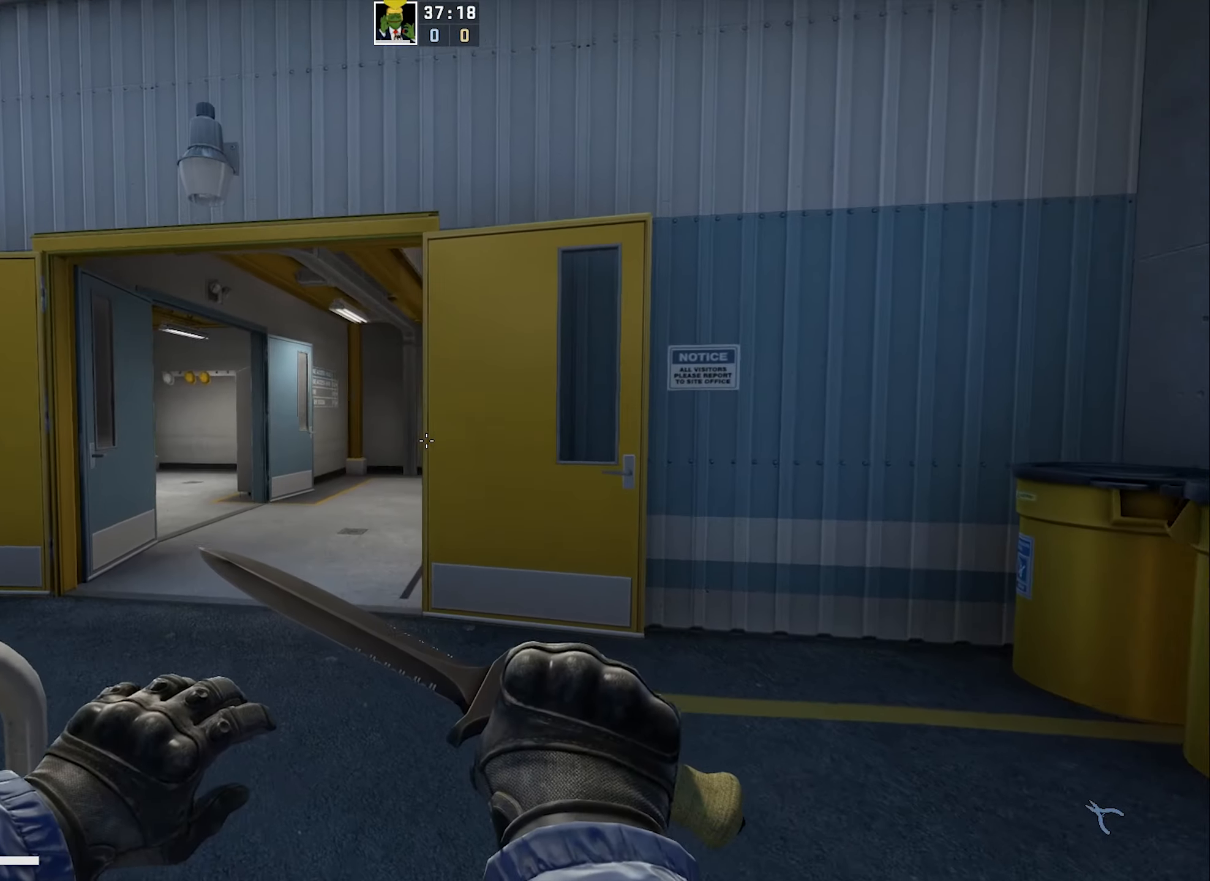
{"keys": ["a", "w"], "events": [[116, "a", "down"], [250, "a", "up"], [400, "a", "down"]]}
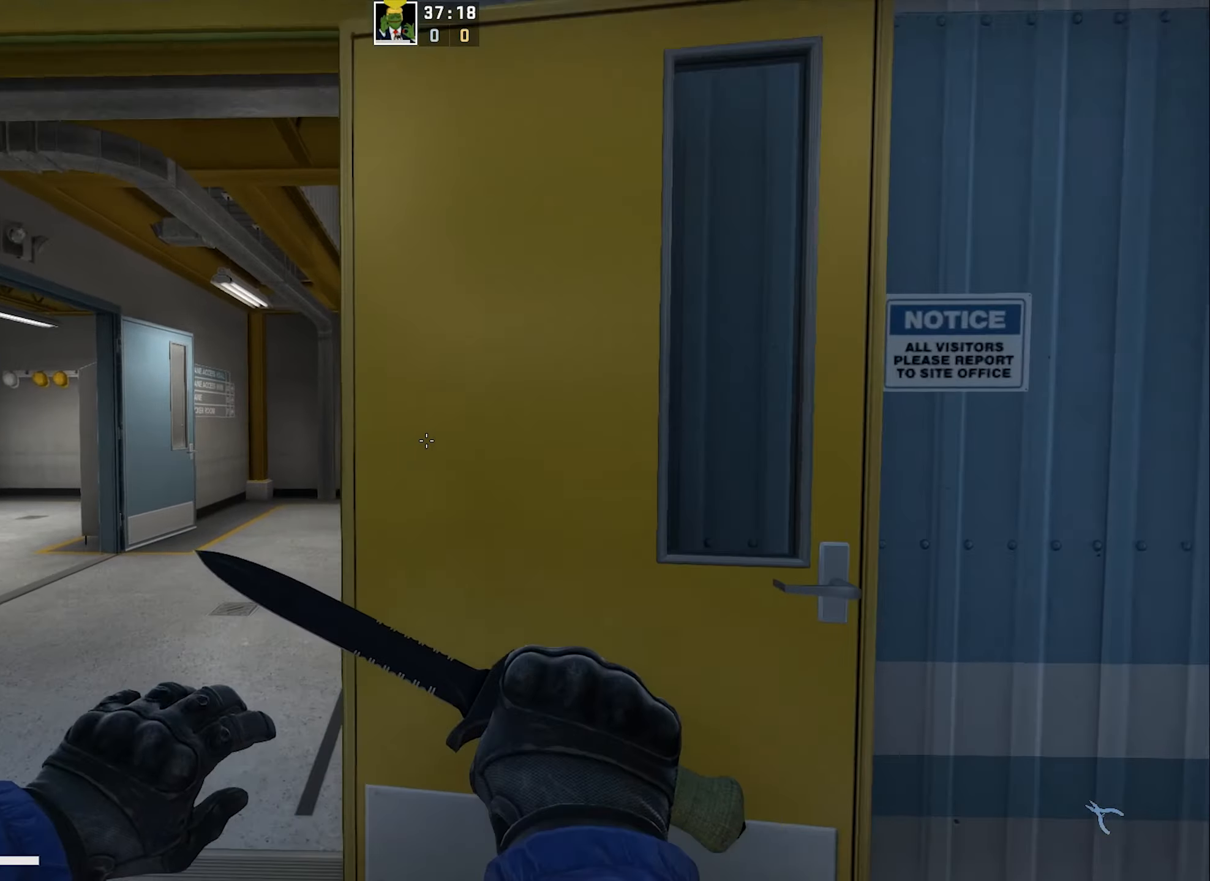
{"keys": ["w"], "events": [[233, "a", "up"]]}
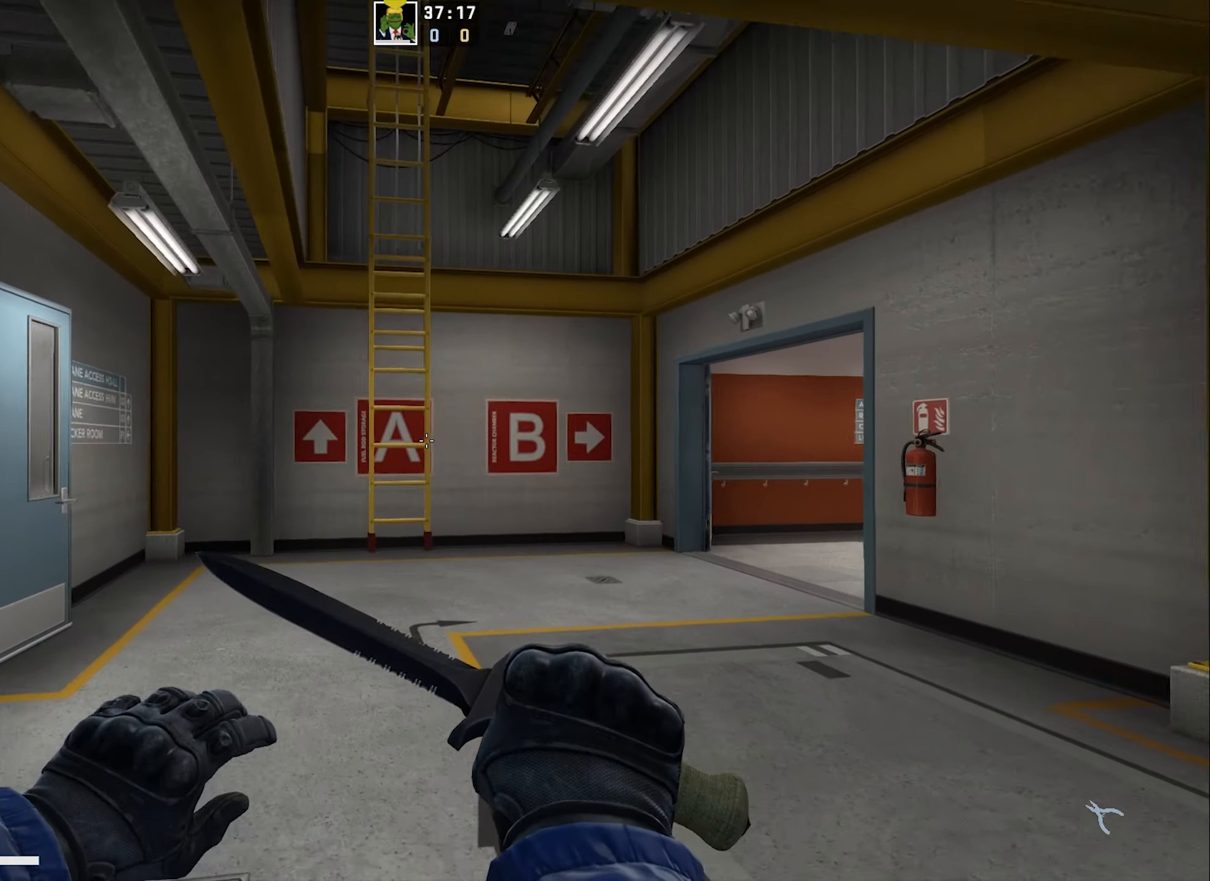
{"keys": ["w"], "events": [[16, "a", "down"], [83, "a", "up"]]}
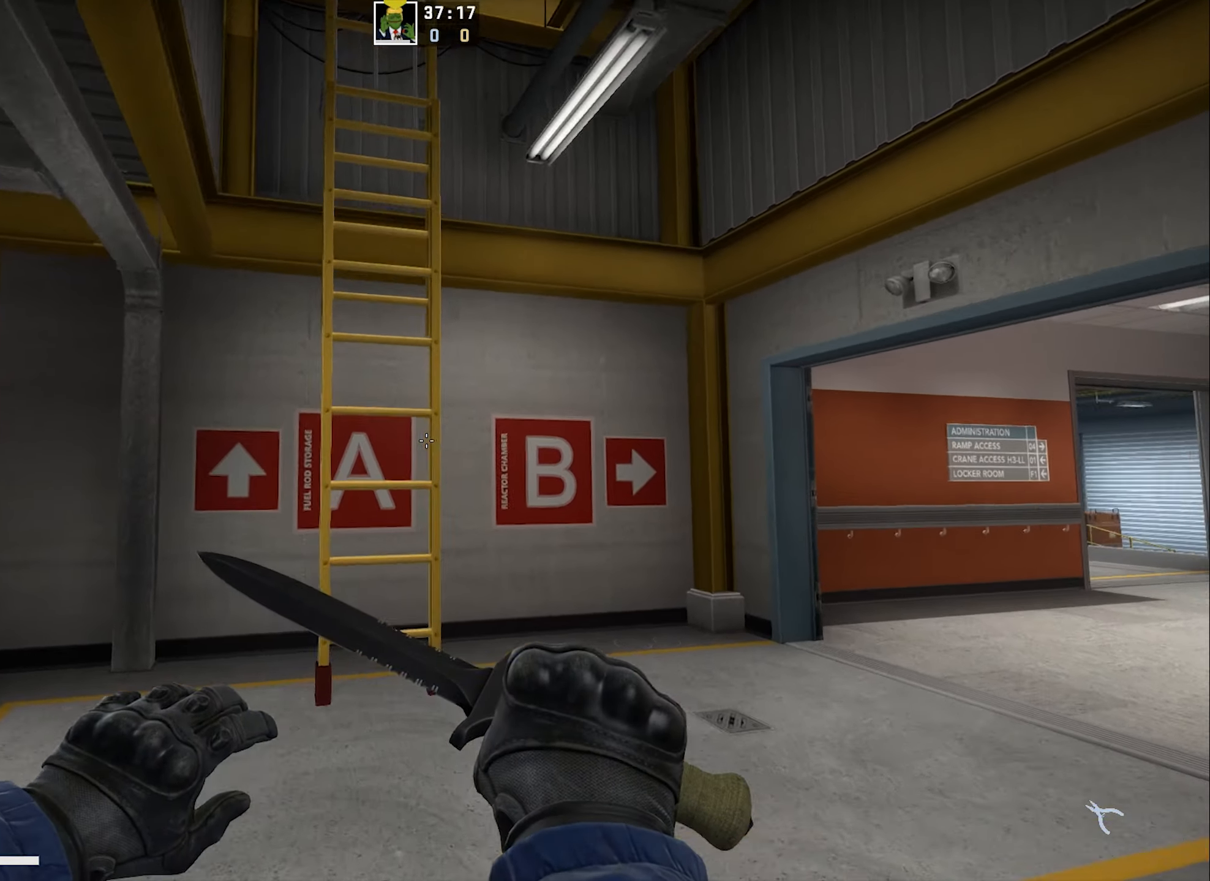
{"keys": ["a", "w"], "events": [[266, "space", "down"], [300, "a", "down"], [383, "space", "up"]]}
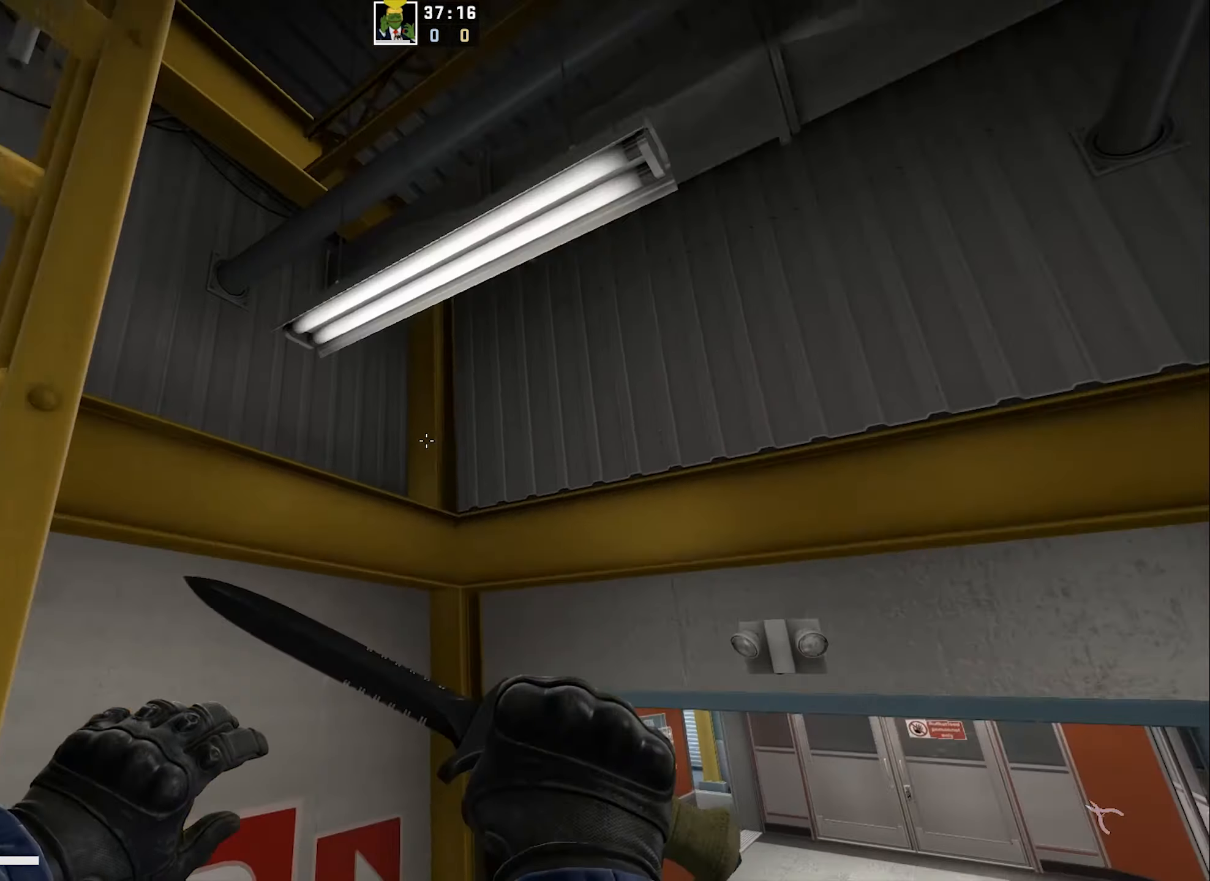
{"keys": ["a", "w"], "events": []}
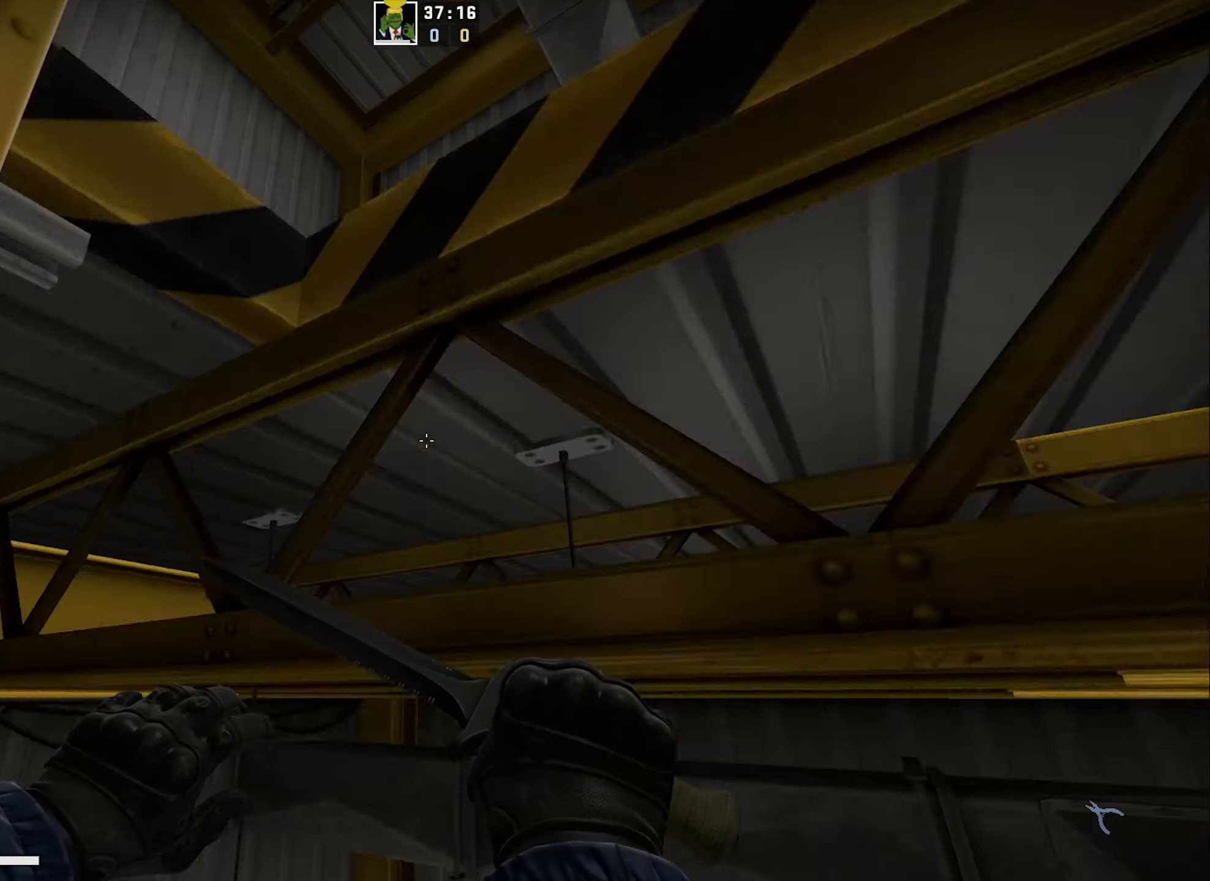
{"keys": ["a", "w"], "events": []}
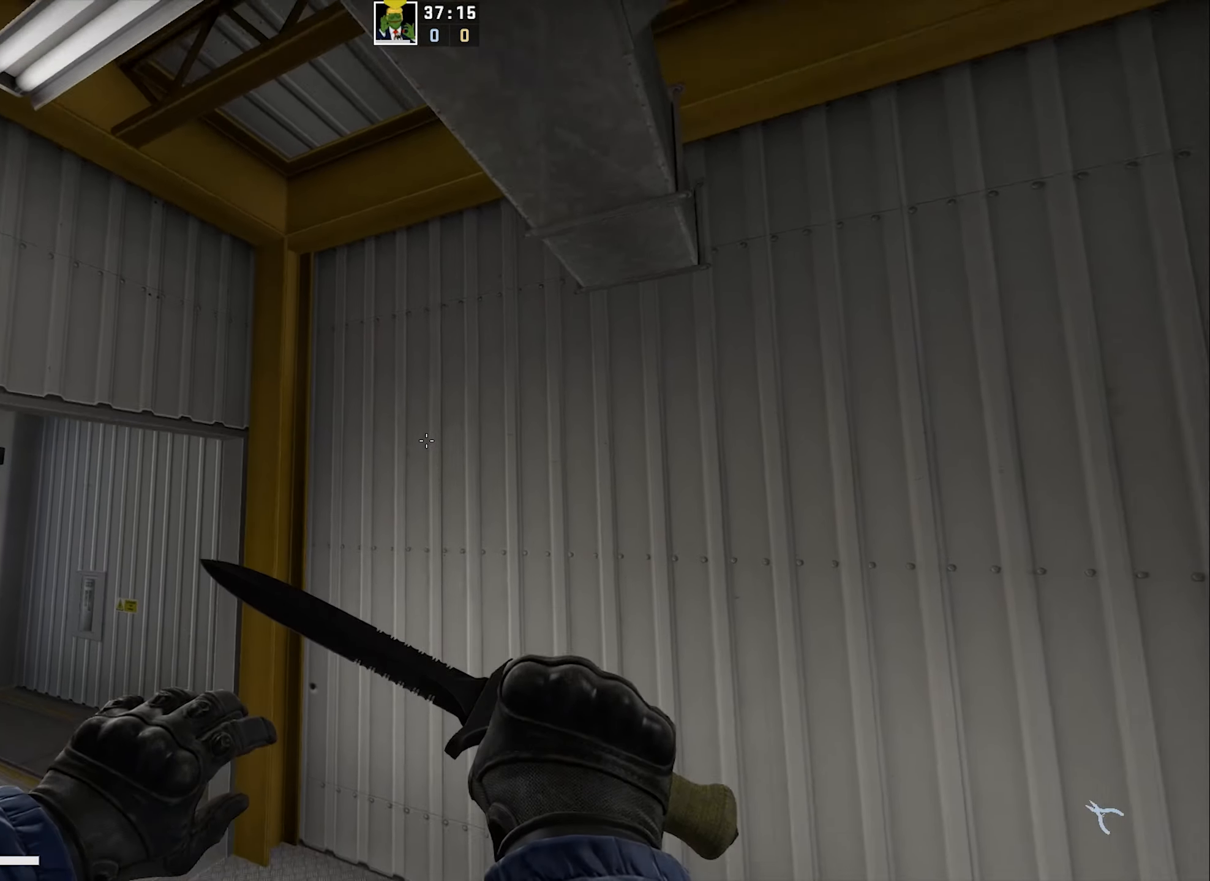
{"keys": ["a"], "events": [[283, "w", "up"]]}
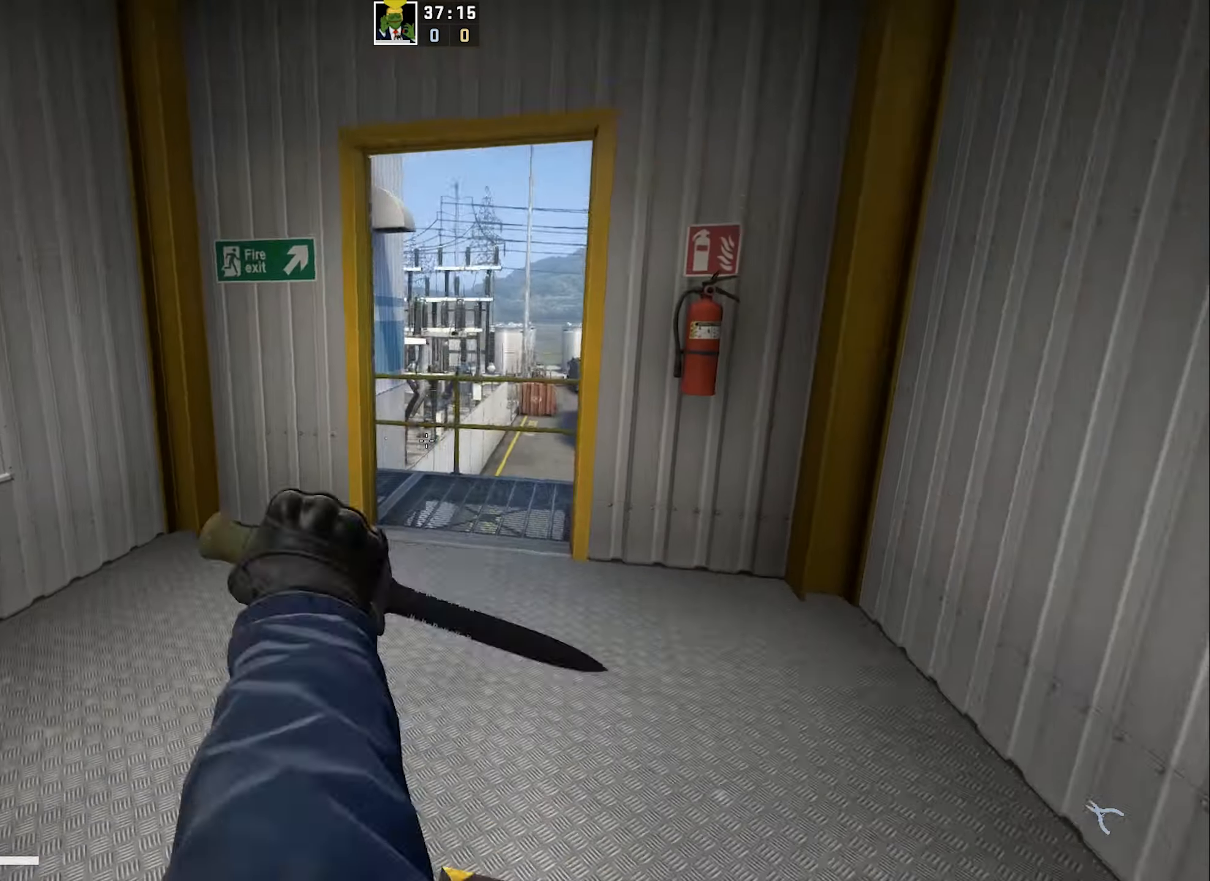
{"keys": ["d", "w"], "events": [[17, "w", "down"], [133, "a", "up"], [300, "d", "down"]]}
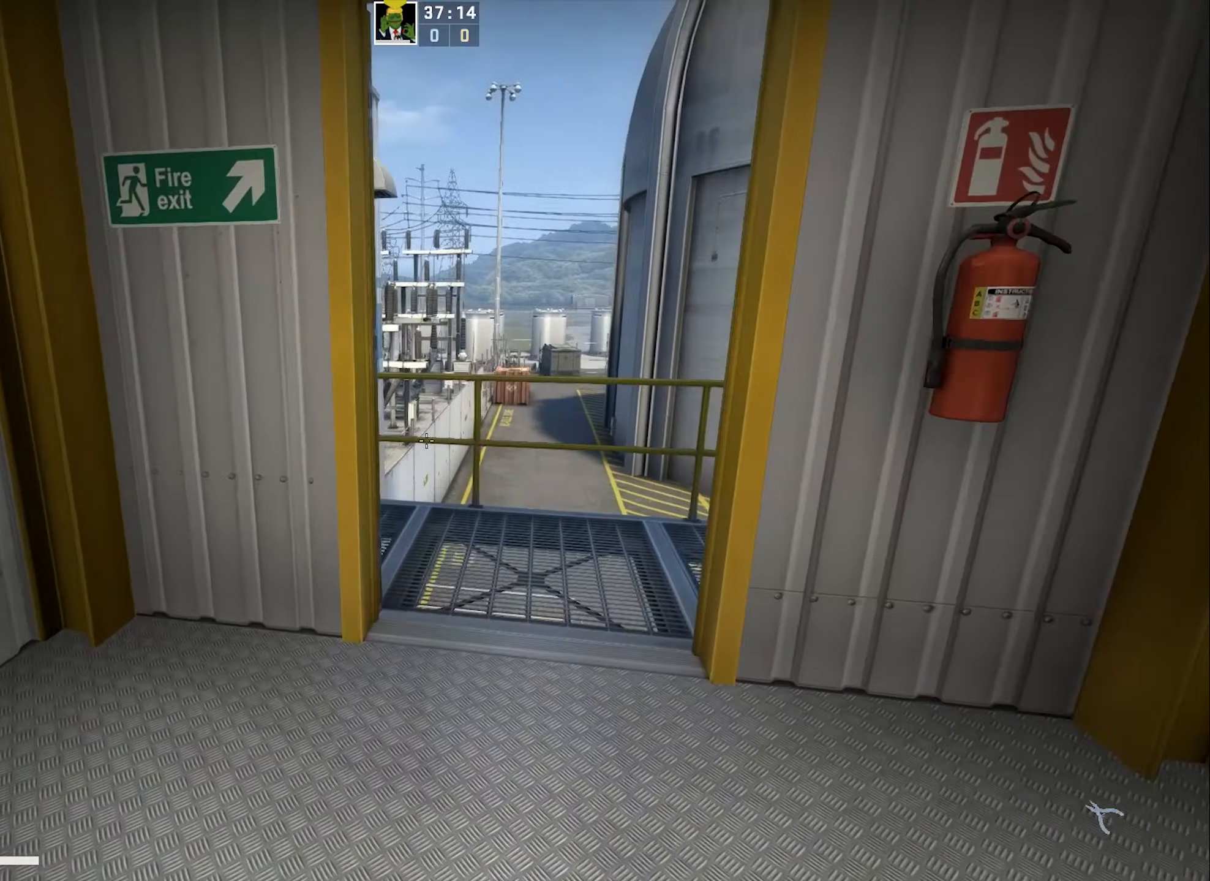
{"keys": ["d"], "events": [[17, "d", "up"], [350, "space", "down"], [400, "d", "down"], [467, "w", "up"], [500, "space", "up"]]}
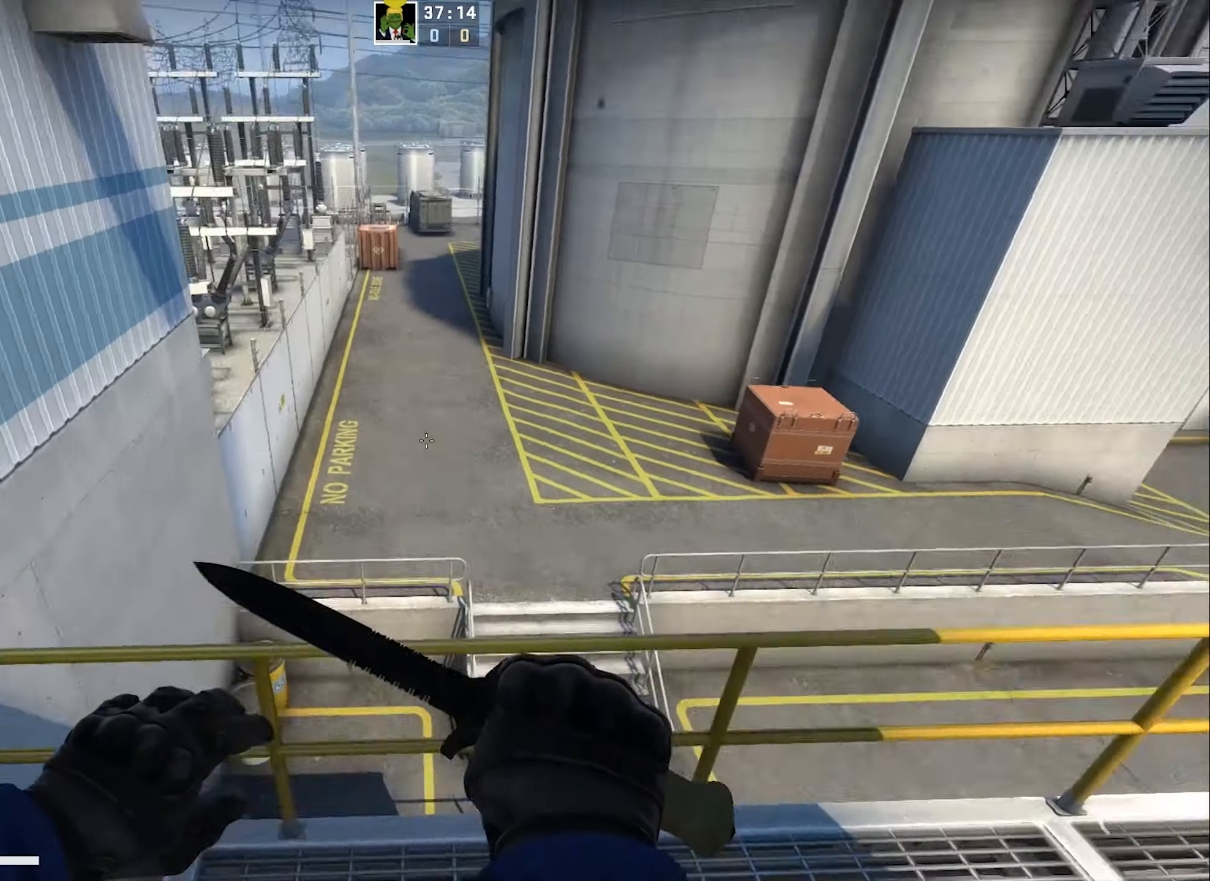
{"keys": ["d"], "events": [[50, "a", "down"], [117, "d", "up"], [367, "d", "down"], [400, "a", "up"]]}
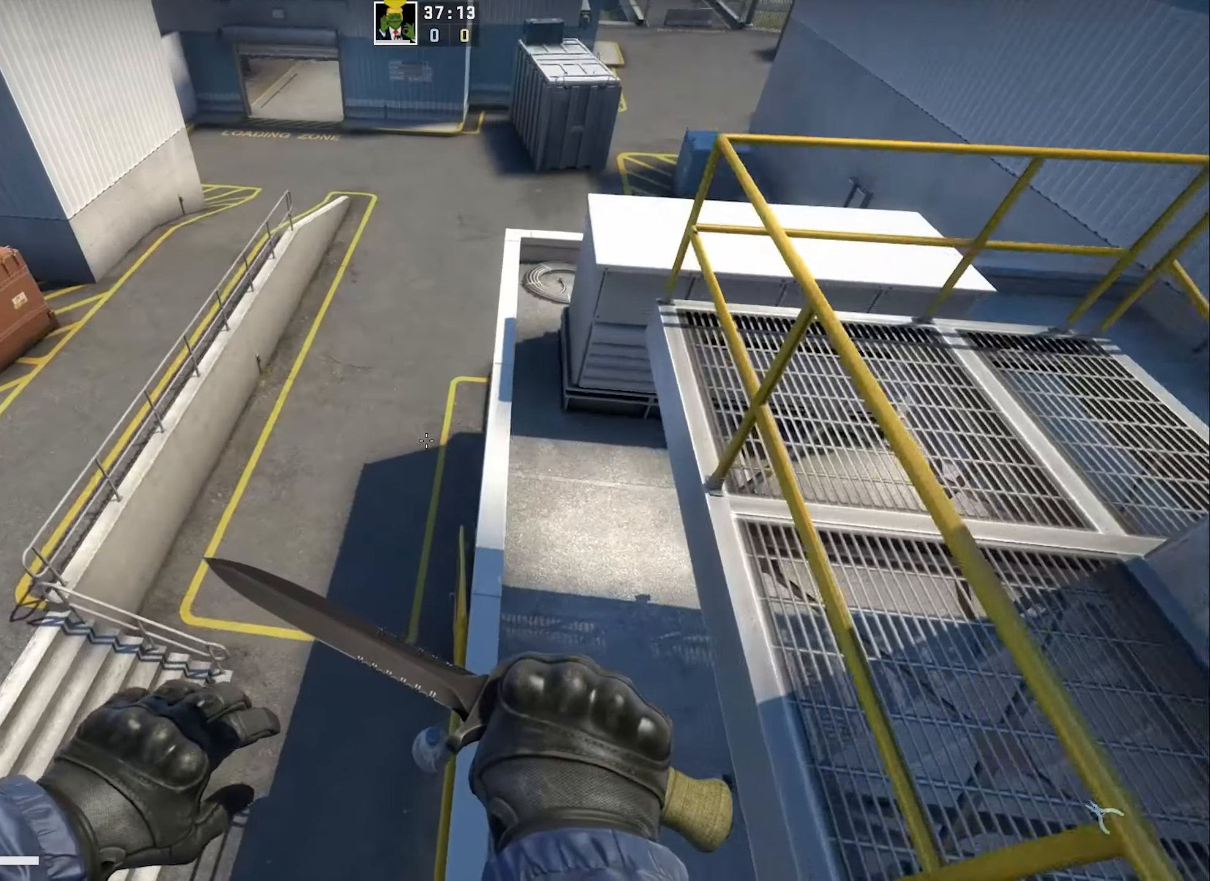
{"keys": ["s"], "events": [[217, "s", "down"], [283, "a", "down"], [333, "d", "up"], [500, "a", "up"]]}
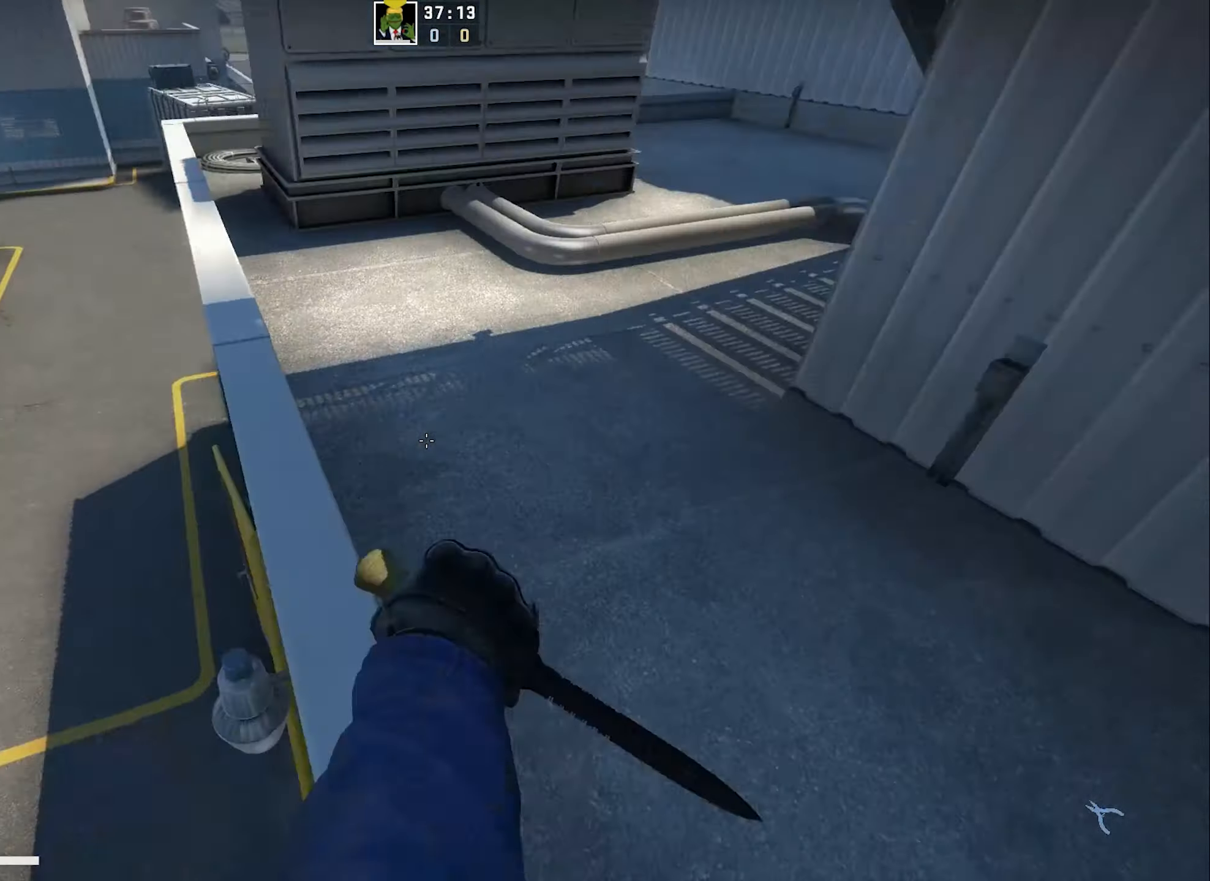
{"keys": ["a"], "events": [[100, "a", "down"], [417, "s", "up"]]}
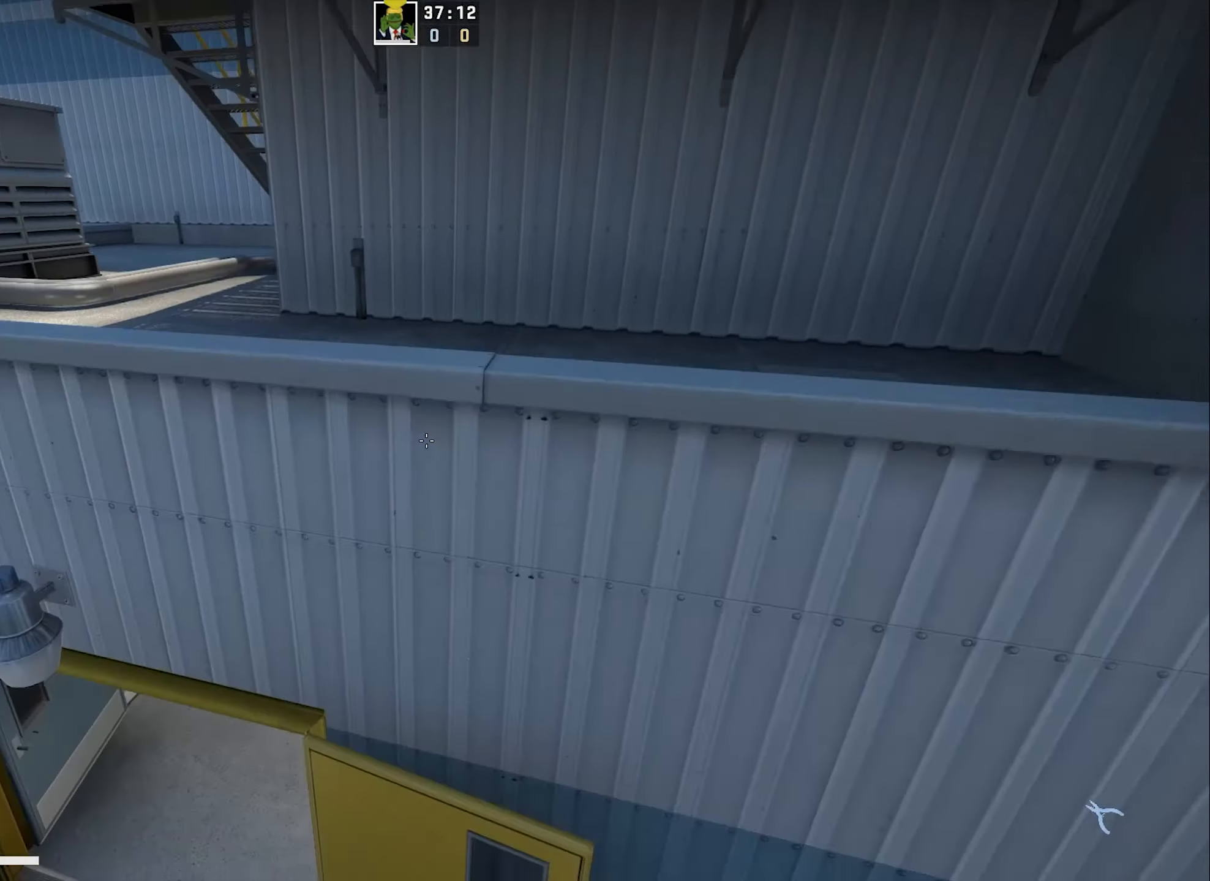
{"keys": ["a", "w"], "events": [[150, "w", "down"]]}
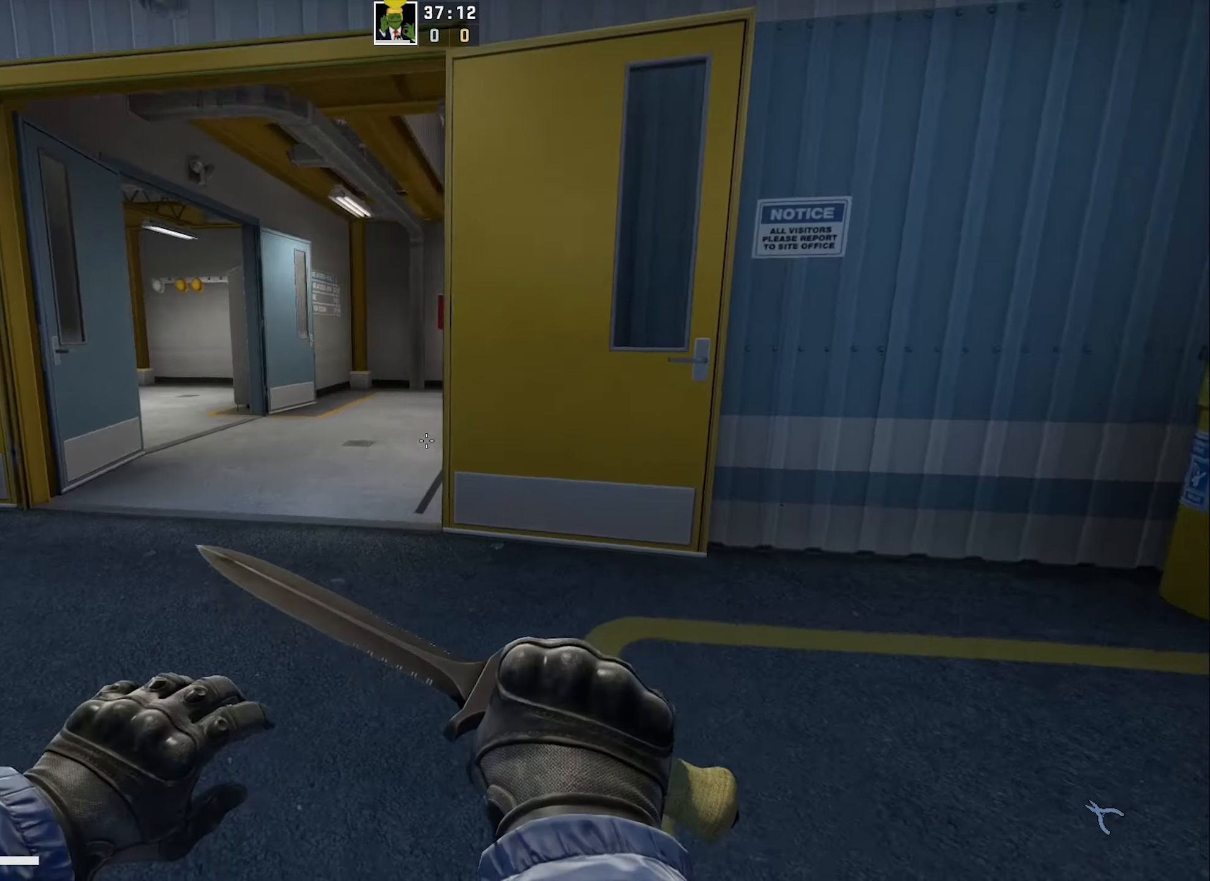
{"keys": ["a", "w"], "events": []}
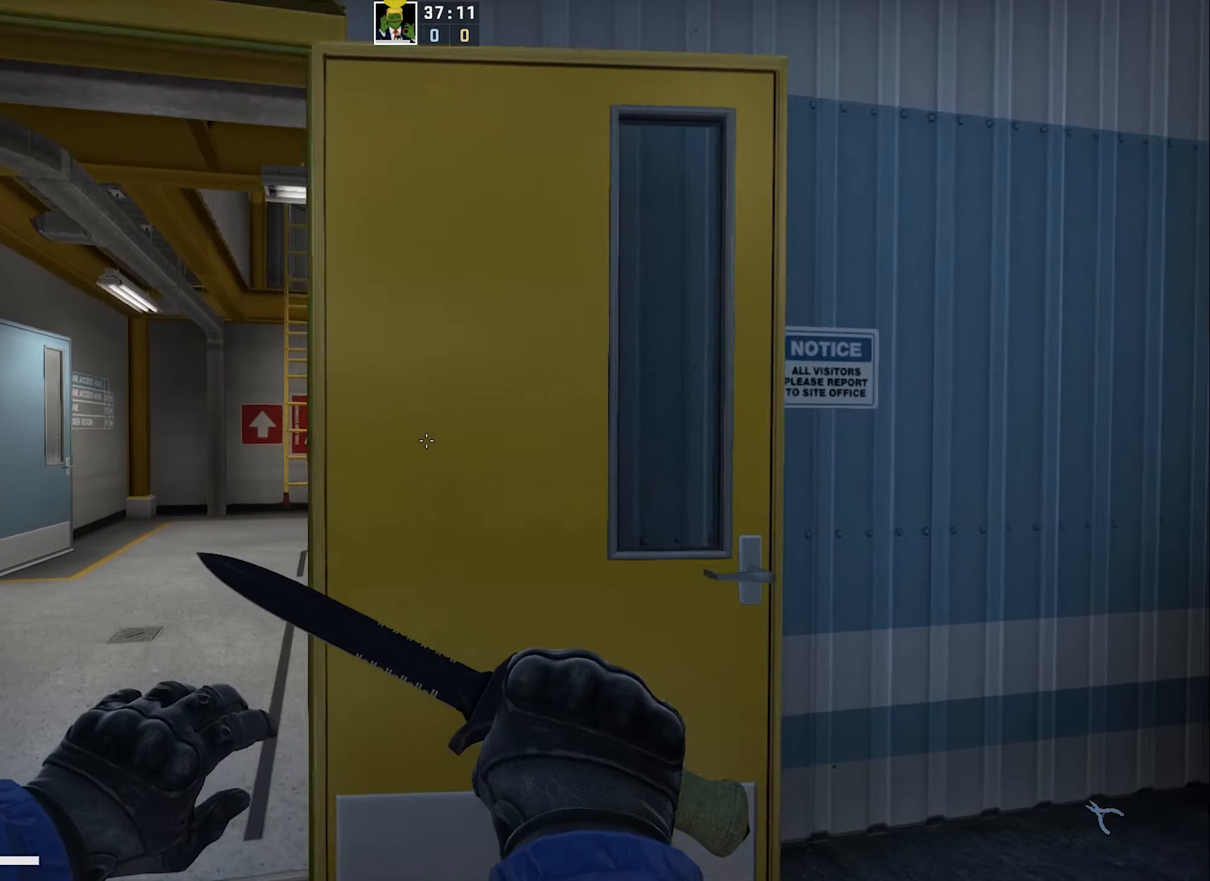
{"keys": ["w"], "events": [[350, "a", "up"]]}
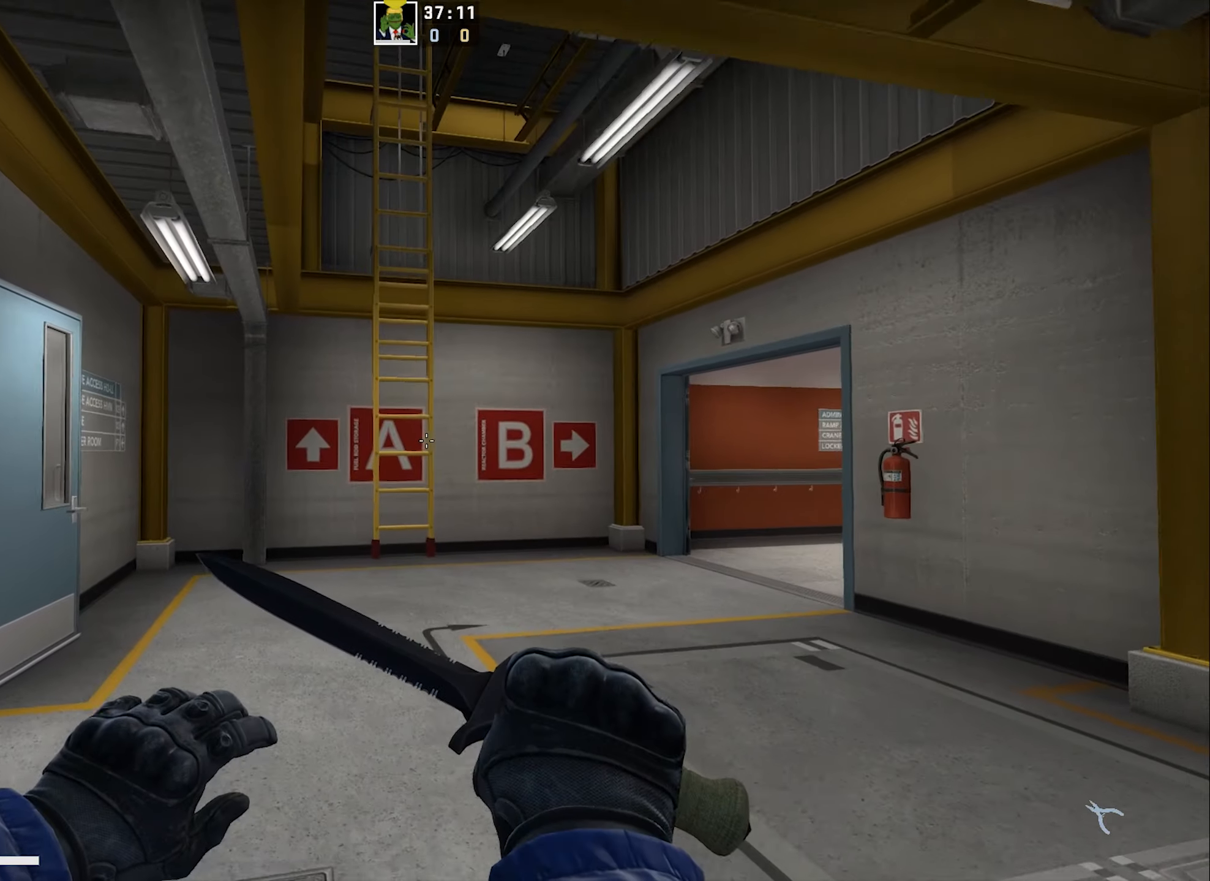
{"keys": ["w"], "events": []}
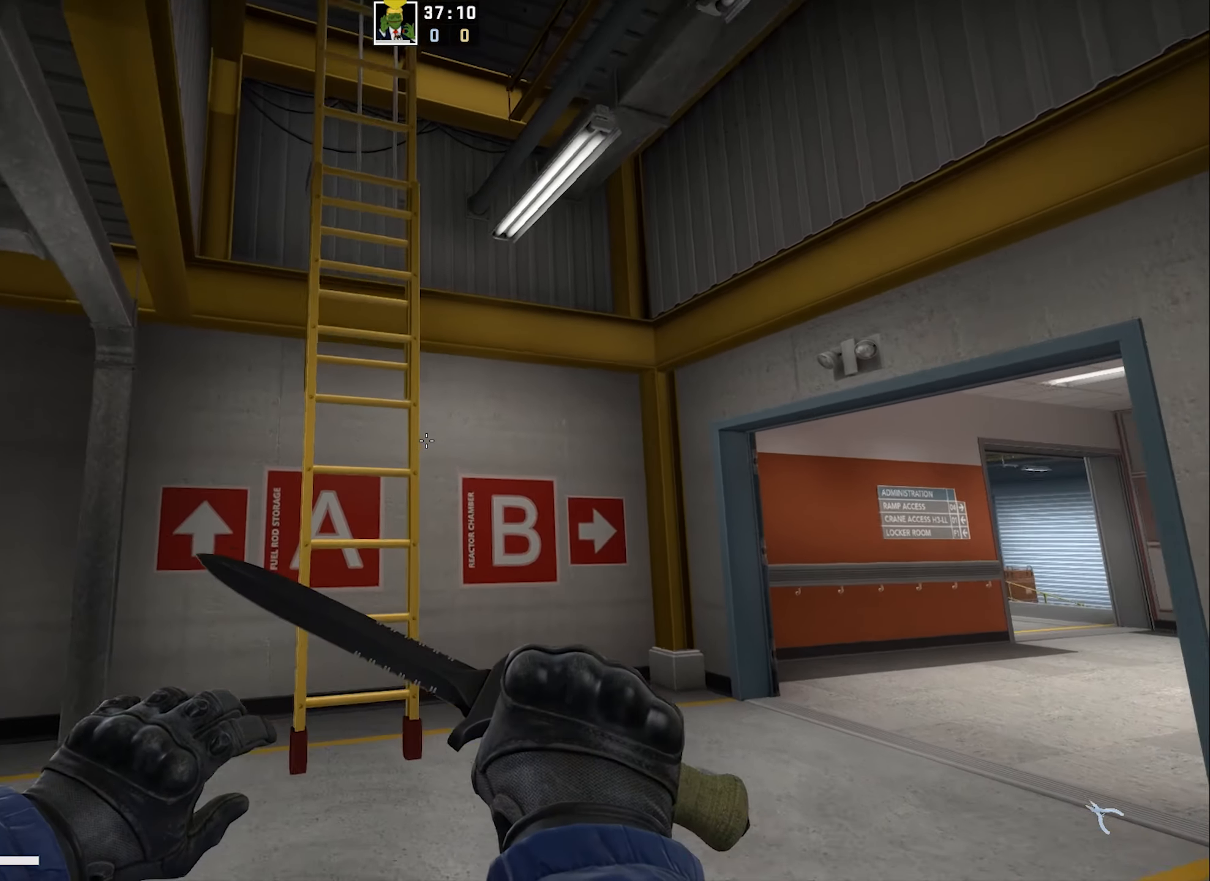
{"keys": ["a", "w"], "events": [[267, "a", "down"], [267, "space", "down"], [367, "space", "up"]]}
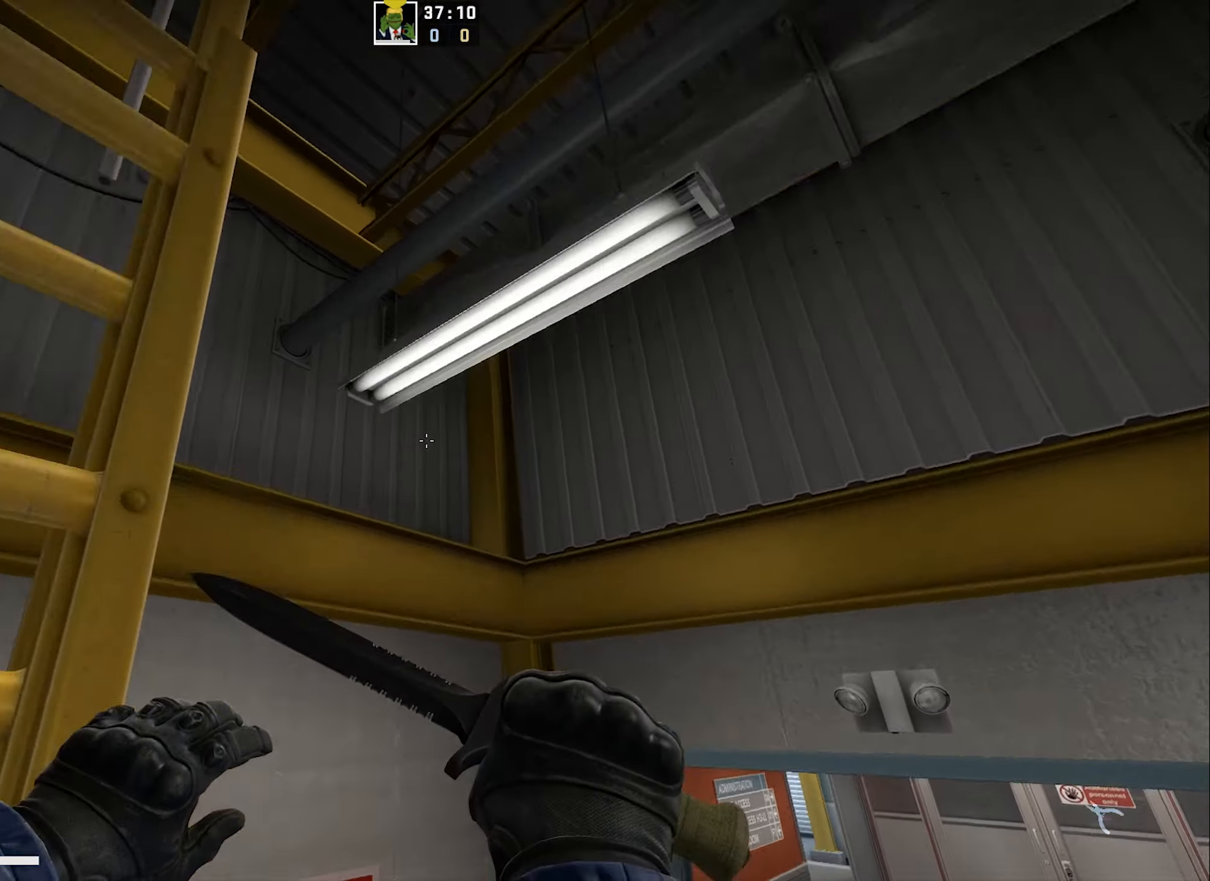
{"keys": ["a", "w"], "events": []}